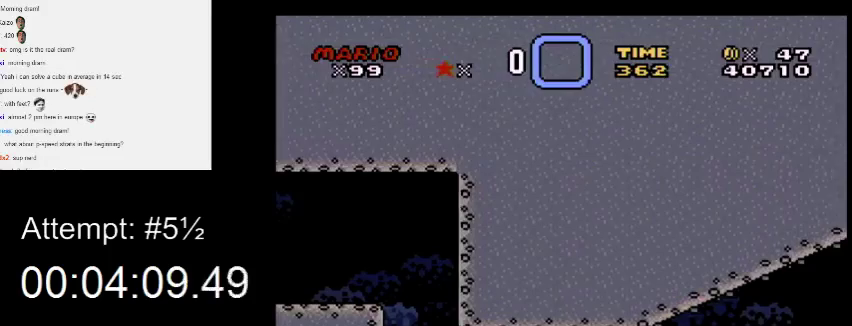
Gameplay with a controller (Nintendo layout); each line is a JSON object with the inputs held at the frame after it (dt_ms = milliseconds from this image to that frame). "events" lists button and stick changes between this image and that frame as [ms after this image, input, new state], when the widget could be followed in between. Not read: B L3 R3.
{"dt_ms": 500, "buttons": ["Y"], "events": [[367, "DPAD_RIGHT", "down"], [433, "DPAD_RIGHT", "up"]]}
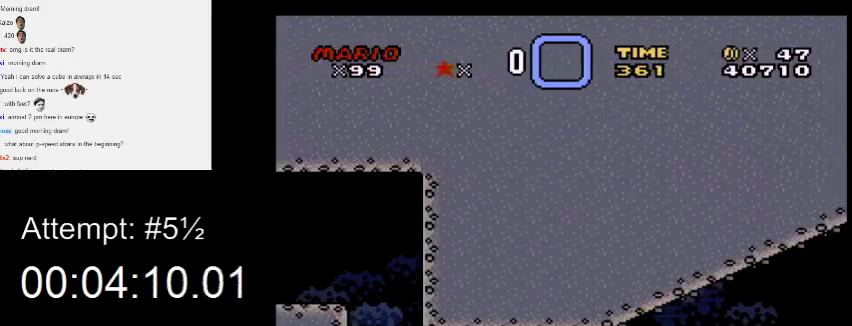
{"dt_ms": 500, "buttons": ["Y"], "events": [[133, "DPAD_RIGHT", "down"], [200, "DPAD_RIGHT", "up"]]}
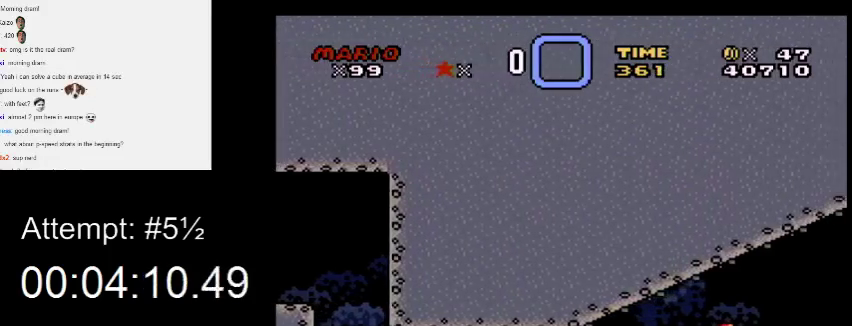
{"dt_ms": 500, "buttons": ["Y"], "events": [[133, "DPAD_RIGHT", "down"], [233, "DPAD_RIGHT", "up"]]}
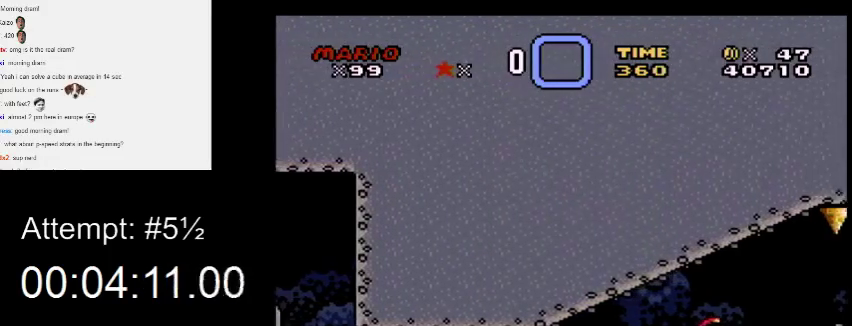
{"dt_ms": 500, "buttons": ["Y", "DPAD_RIGHT"], "events": [[233, "DPAD_RIGHT", "down"], [367, "DPAD_RIGHT", "up"], [467, "DPAD_RIGHT", "down"]]}
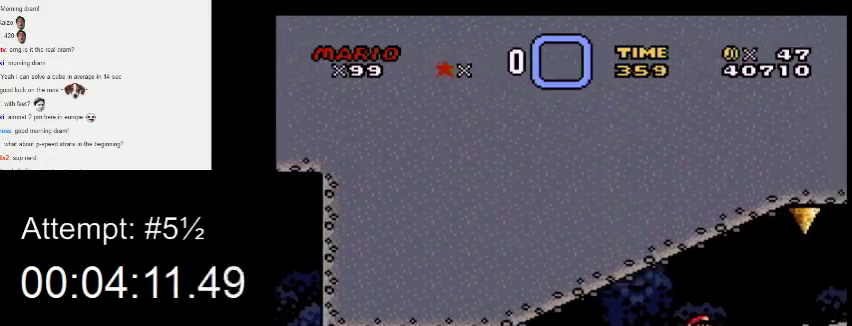
{"dt_ms": 500, "buttons": ["Y"], "events": [[33, "DPAD_RIGHT", "up"]]}
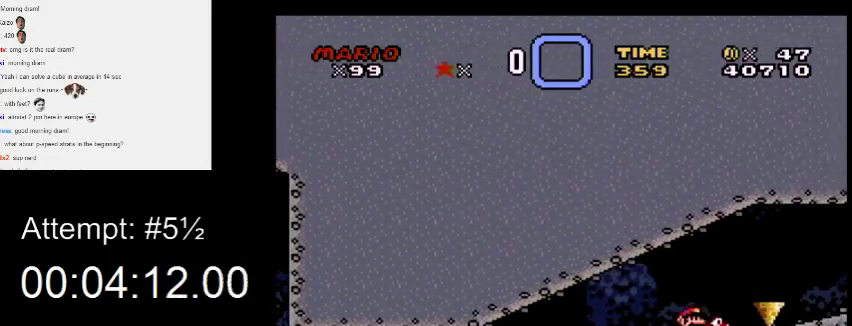
{"dt_ms": 500, "buttons": ["Y"], "events": [[133, "DPAD_RIGHT", "down"], [200, "DPAD_RIGHT", "up"]]}
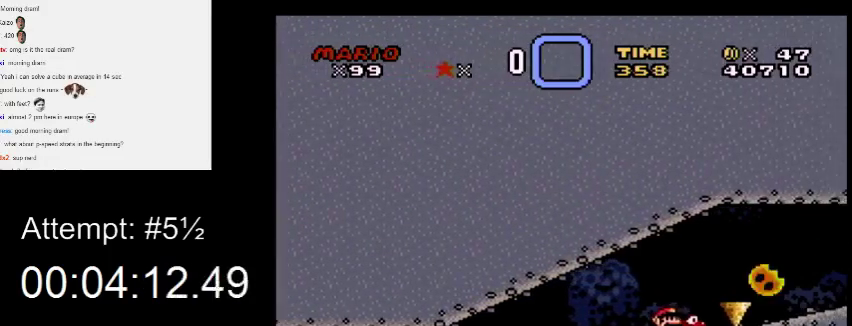
{"dt_ms": 500, "buttons": ["Y", "DPAD_UP"], "events": [[67, "DPAD_UP", "down"], [433, "Y", "up"], [500, "Y", "down"]]}
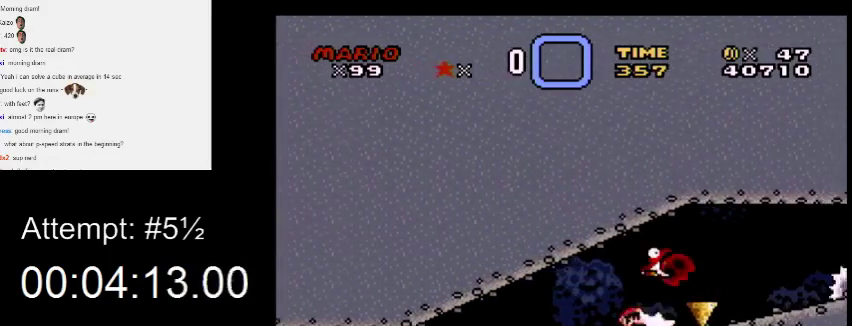
{"dt_ms": 500, "buttons": ["Y", "DPAD_LEFT"], "events": [[33, "DPAD_UP", "up"], [67, "DPAD_LEFT", "down"]]}
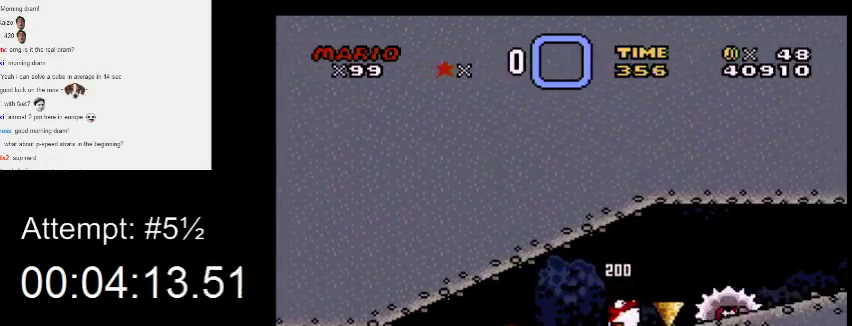
{"dt_ms": 500, "buttons": ["Y", "DPAD_RIGHT"], "events": [[167, "DPAD_LEFT", "up"], [500, "DPAD_RIGHT", "down"]]}
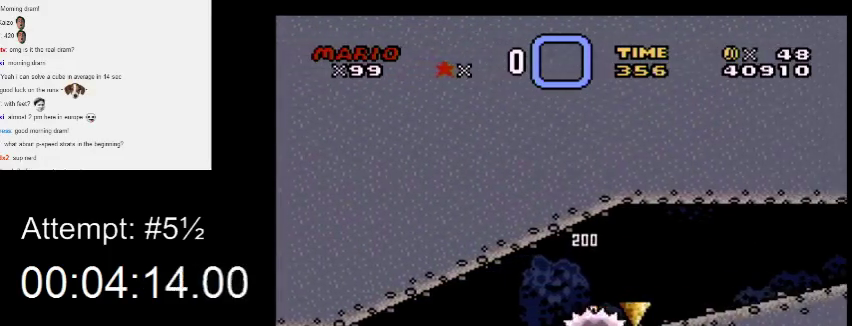
{"dt_ms": 500, "buttons": ["Y", "DPAD_DOWN"], "events": [[433, "DPAD_DOWN", "down"], [433, "DPAD_RIGHT", "up"]]}
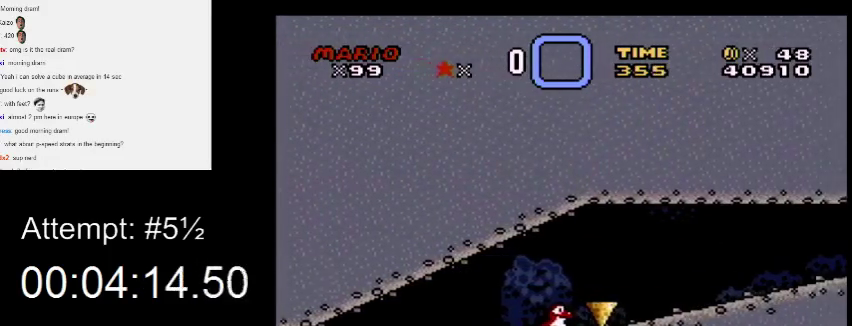
{"dt_ms": 500, "buttons": ["Y", "DPAD_RIGHT"], "events": [[200, "DPAD_RIGHT", "down"], [233, "DPAD_DOWN", "up"]]}
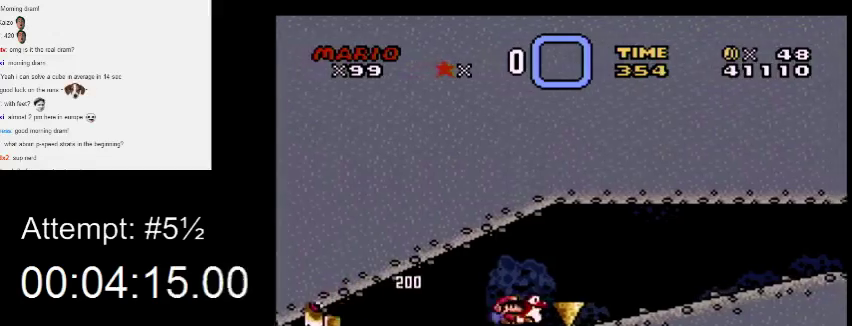
{"dt_ms": 500, "buttons": ["Y"], "events": [[367, "DPAD_LEFT", "down"], [367, "DPAD_RIGHT", "up"], [500, "DPAD_LEFT", "up"]]}
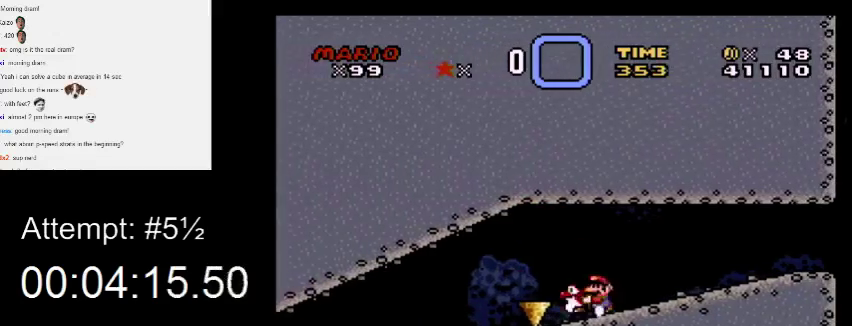
{"dt_ms": 500, "buttons": ["DPAD_DOWN"], "events": [[267, "DPAD_DOWN", "down"], [300, "Y", "up"]]}
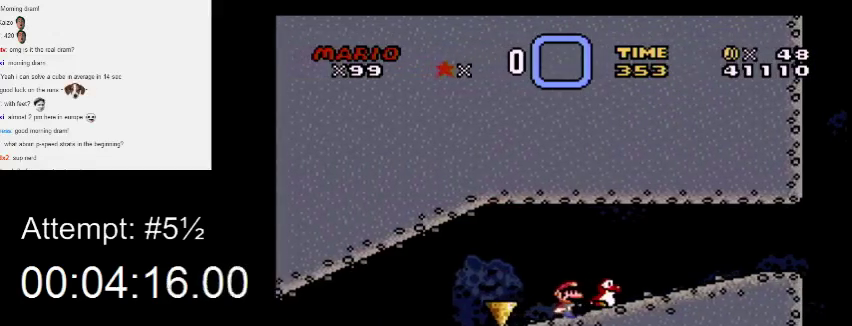
{"dt_ms": 500, "buttons": ["DPAD_DOWN"], "events": []}
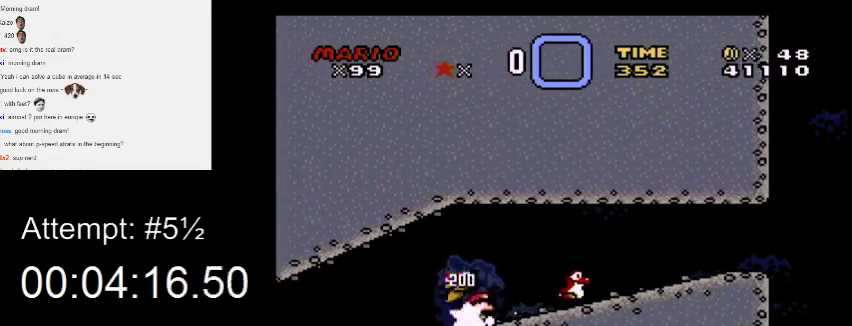
{"dt_ms": 500, "buttons": ["Y", "DPAD_RIGHT"], "events": [[67, "DPAD_RIGHT", "down"], [100, "DPAD_DOWN", "up"], [100, "Y", "down"]]}
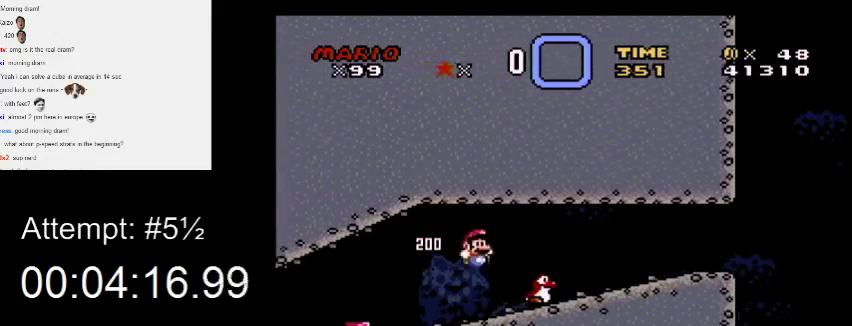
{"dt_ms": 500, "buttons": ["Y"], "events": [[300, "DPAD_RIGHT", "up"]]}
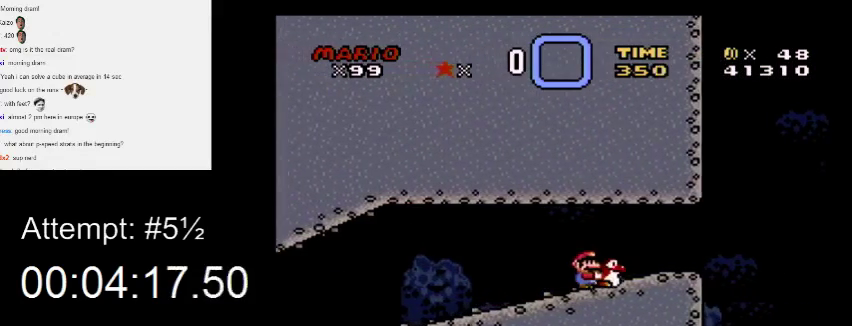
{"dt_ms": 500, "buttons": ["Y"], "events": [[400, "DPAD_RIGHT", "down"], [500, "DPAD_RIGHT", "up"]]}
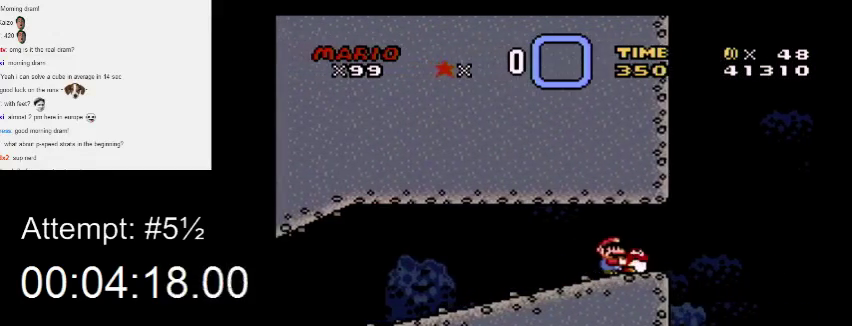
{"dt_ms": 500, "buttons": ["Y", "DPAD_LEFT"], "events": [[400, "DPAD_LEFT", "down"]]}
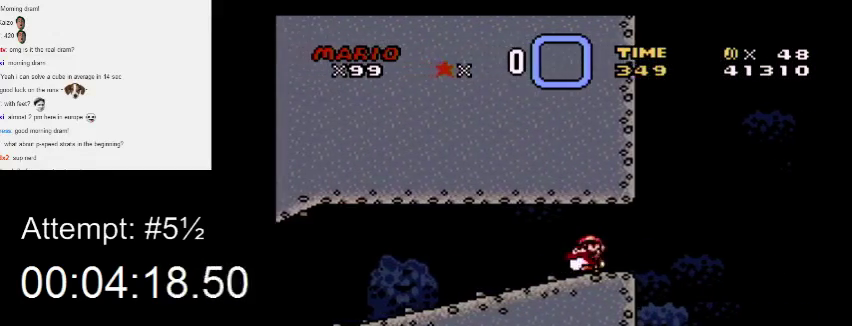
{"dt_ms": 500, "buttons": ["Y"], "events": [[33, "DPAD_LEFT", "up"], [67, "DPAD_RIGHT", "down"], [133, "DPAD_RIGHT", "up"]]}
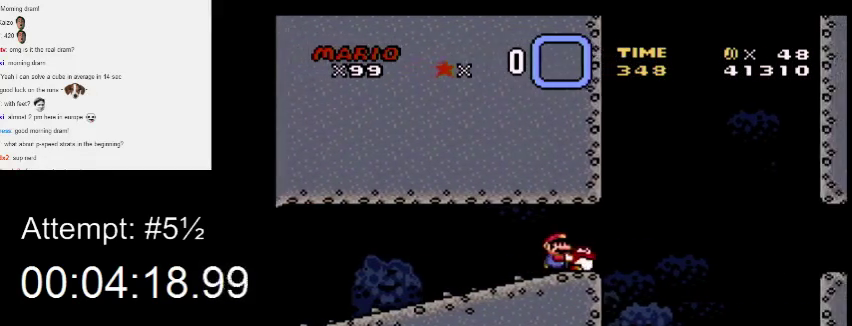
{"dt_ms": 500, "buttons": ["Y"], "events": [[267, "DPAD_UP", "down"], [367, "DPAD_UP", "up"]]}
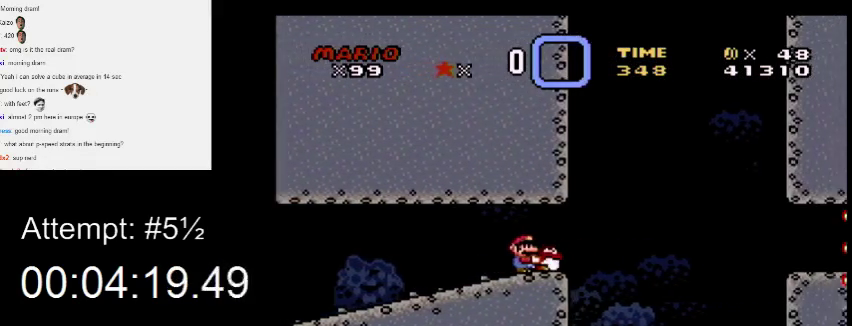
{"dt_ms": 500, "buttons": ["Y", "DPAD_RIGHT"], "events": [[267, "DPAD_RIGHT", "down"]]}
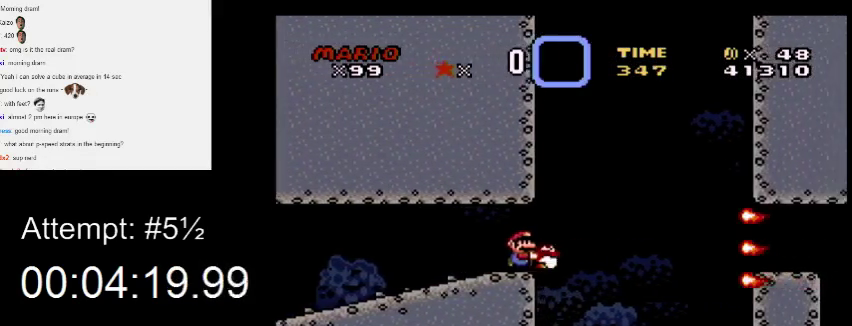
{"dt_ms": 500, "buttons": ["Y", "DPAD_RIGHT"], "events": [[267, "DPAD_LEFT", "down"], [267, "DPAD_RIGHT", "up"], [367, "DPAD_LEFT", "up"], [367, "DPAD_RIGHT", "down"]]}
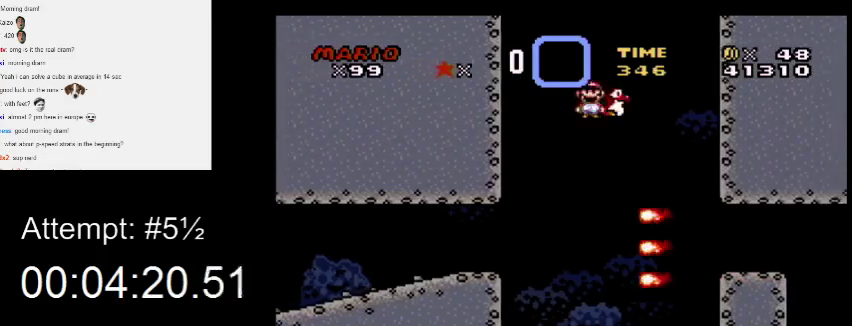
{"dt_ms": 500, "buttons": ["Y"], "events": [[500, "DPAD_RIGHT", "up"]]}
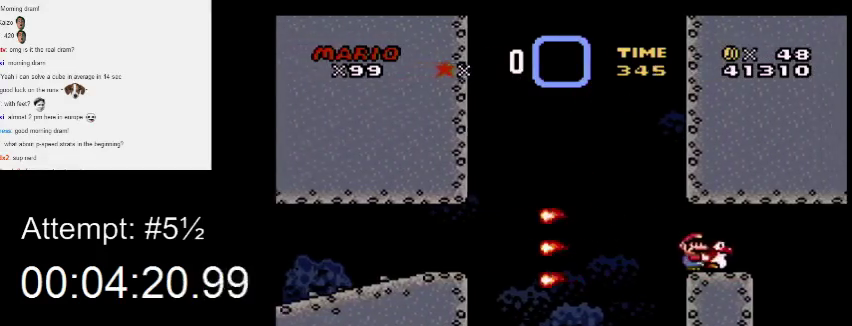
{"dt_ms": 500, "buttons": ["Y"], "events": [[67, "DPAD_LEFT", "down"], [200, "DPAD_LEFT", "up"], [433, "DPAD_LEFT", "down"], [500, "DPAD_LEFT", "up"]]}
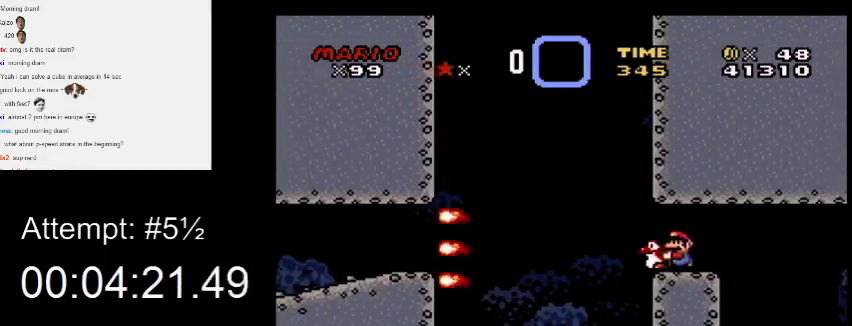
{"dt_ms": 500, "buttons": ["Y", "DPAD_RIGHT"], "events": [[433, "DPAD_RIGHT", "down"]]}
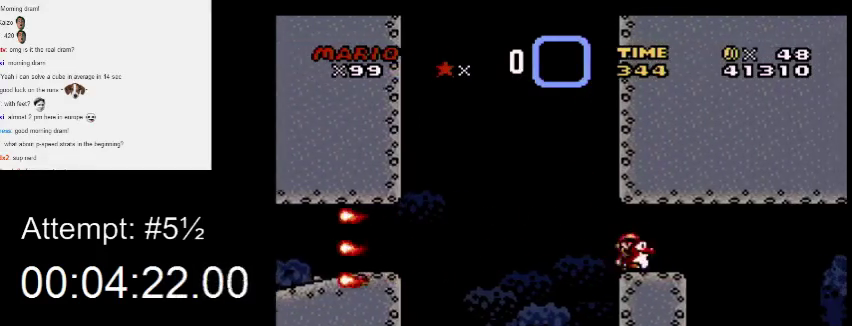
{"dt_ms": 500, "buttons": ["Y", "DPAD_RIGHT"], "events": []}
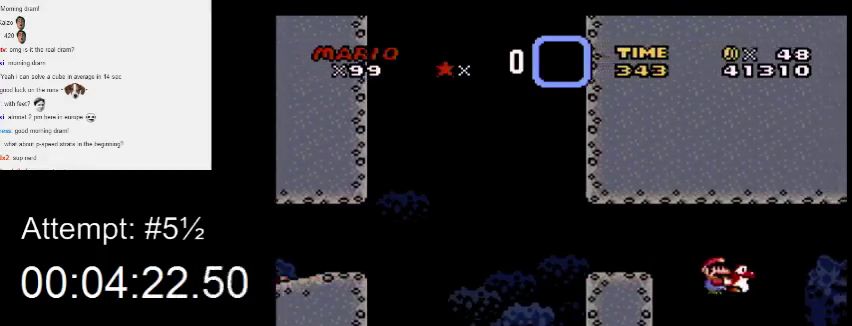
{"dt_ms": 500, "buttons": ["Y"], "events": [[167, "DPAD_LEFT", "down"], [167, "DPAD_RIGHT", "up"], [267, "DPAD_LEFT", "up"]]}
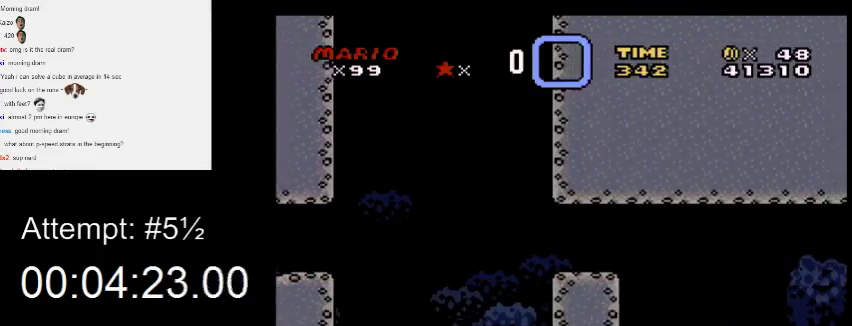
{"dt_ms": 1000, "buttons": ["Y"], "events": [[433, "DPAD_RIGHT", "down"], [500, "DPAD_RIGHT", "up"]]}
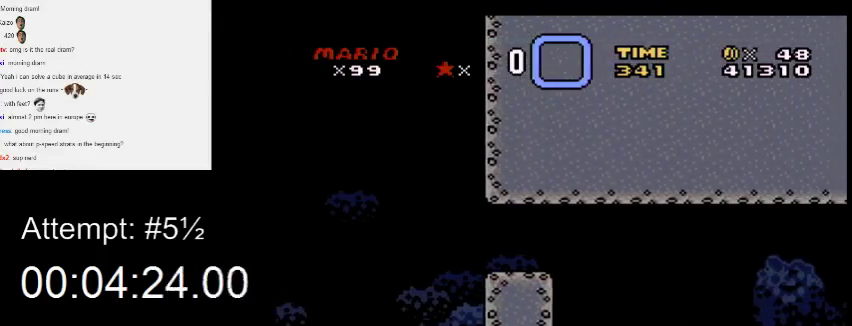
{"dt_ms": 500, "buttons": ["Y"], "events": []}
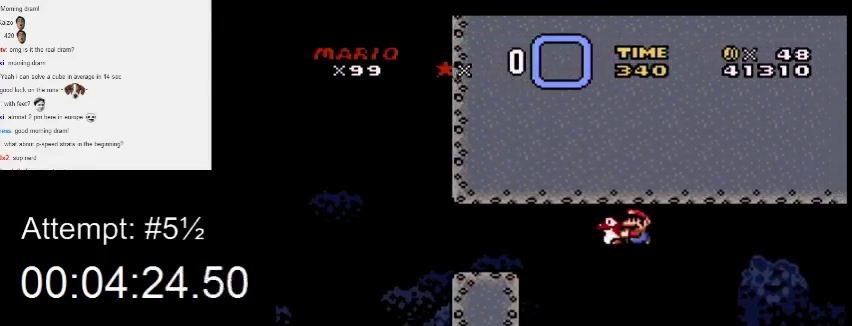
{"dt_ms": 500, "buttons": ["Y"], "events": []}